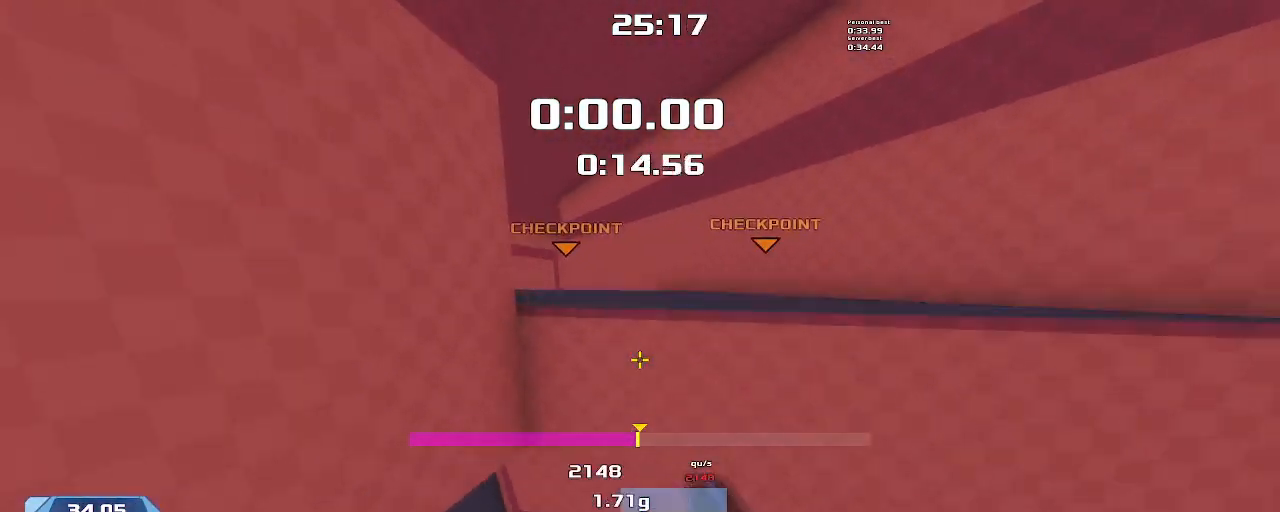
Gameplay with keyboard; each line is a JSON object with the keys held at the frame after it. "events" lists presses ("down") and releases ("up") of "down", "downshift", "left", "right", "up" and "upshift" between this image and that frame as [ms after this image, input, new state], when the widget could be followed in between. No other keys are recorded. Mouse input is not recorded. Key names are as the overlay labels them; some are game actions (e.g. jump) rather than physical keys.
{"keys": ["downshift", "left", "upshift"], "events": []}
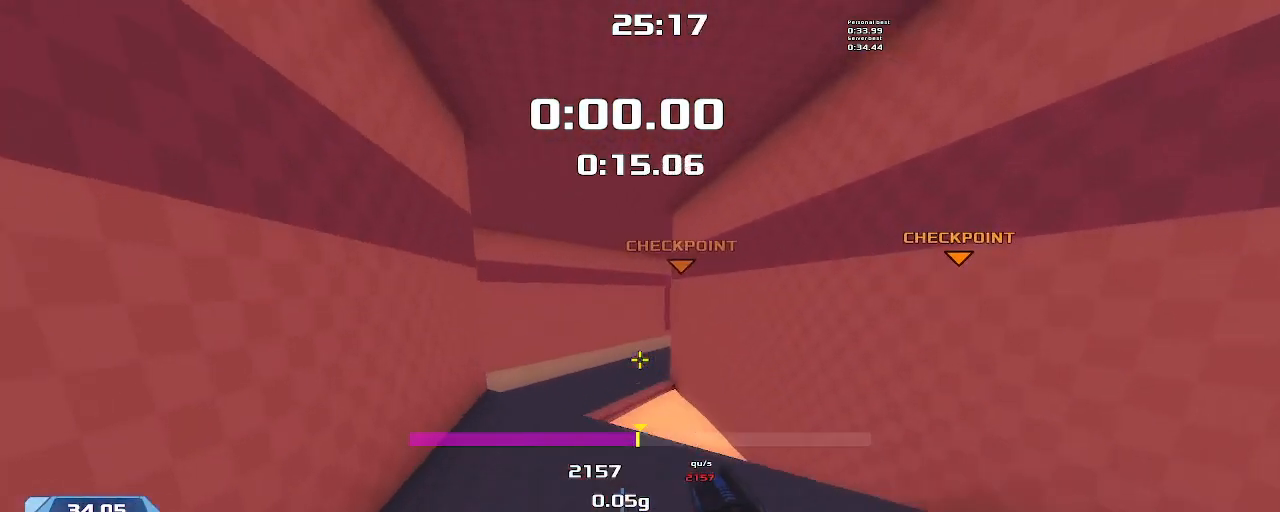
{"keys": ["downshift", "right", "upshift"], "events": [[134, "left", "up"], [134, "right", "down"]]}
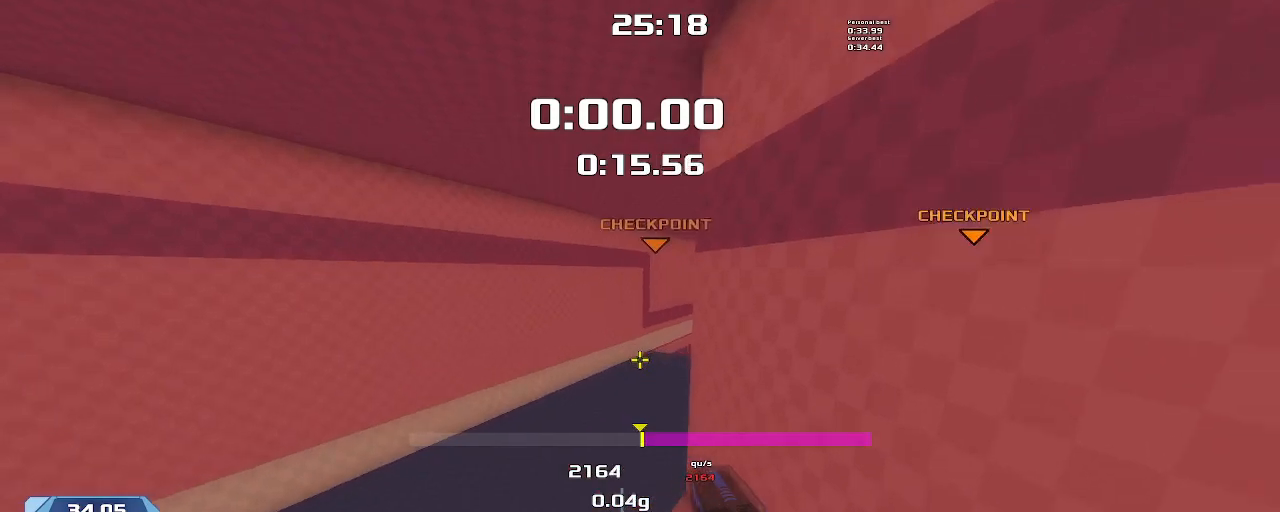
{"keys": ["downshift", "right", "upshift"], "events": []}
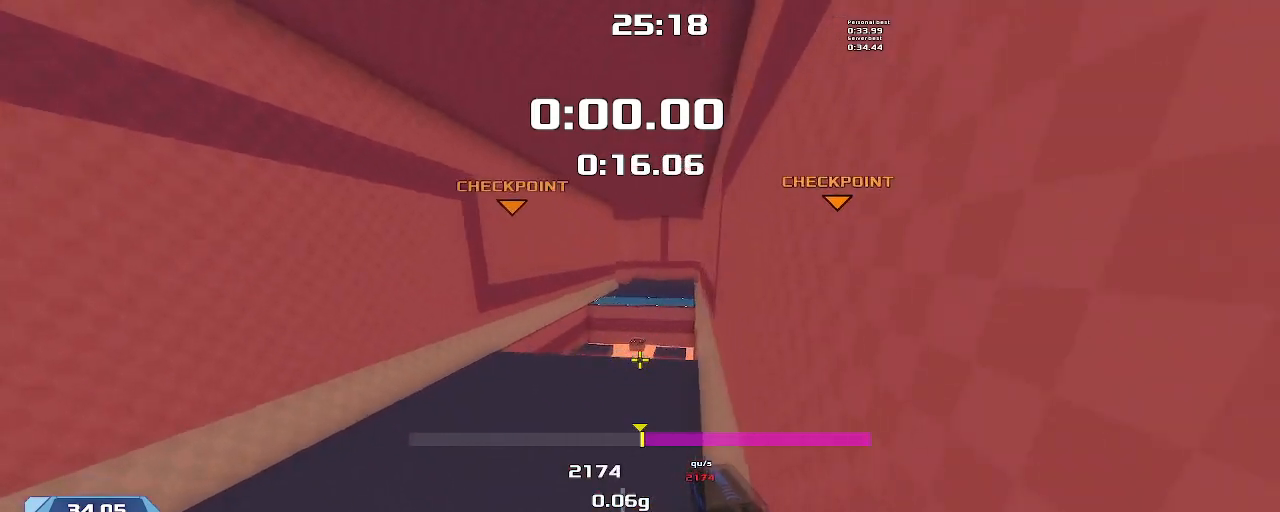
{"keys": ["downshift", "right", "upshift"], "events": []}
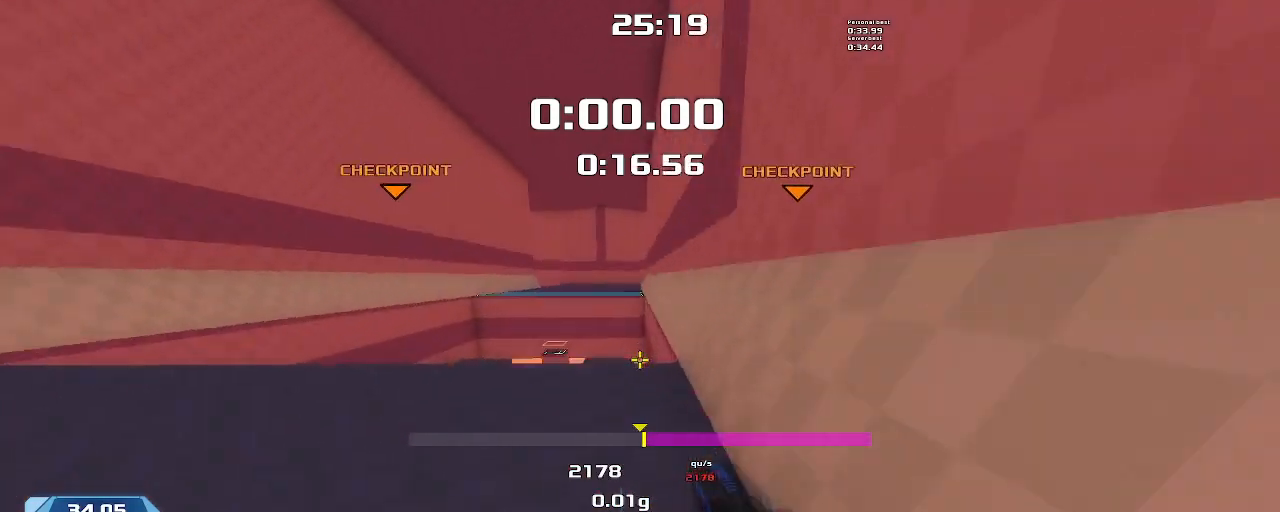
{"keys": ["downshift", "right", "upshift"], "events": []}
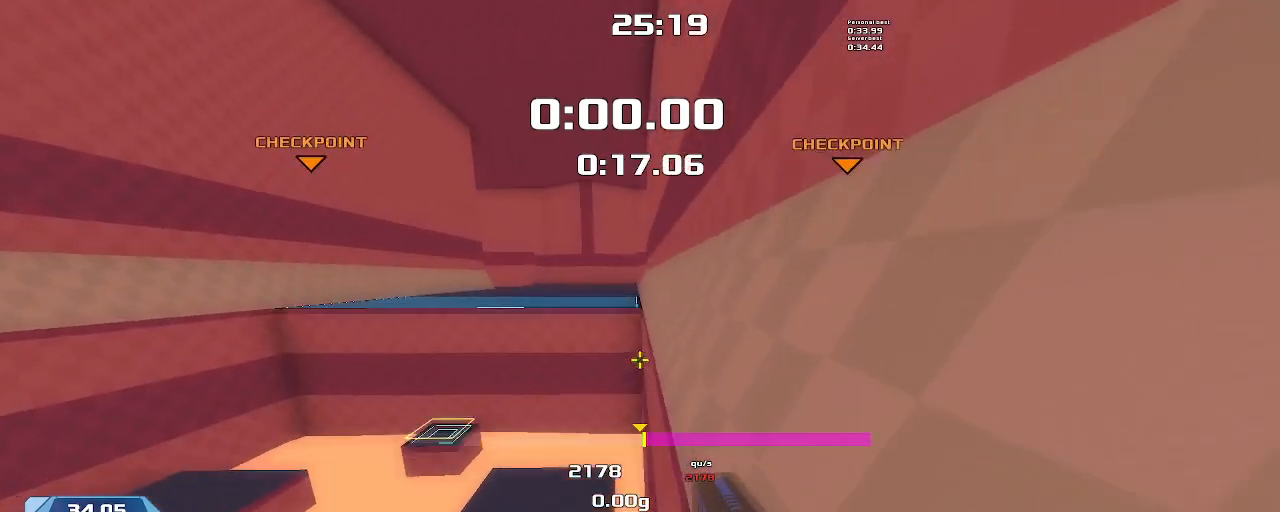
{"keys": ["downshift", "left", "upshift"], "events": [[300, "right", "up"], [334, "left", "down"]]}
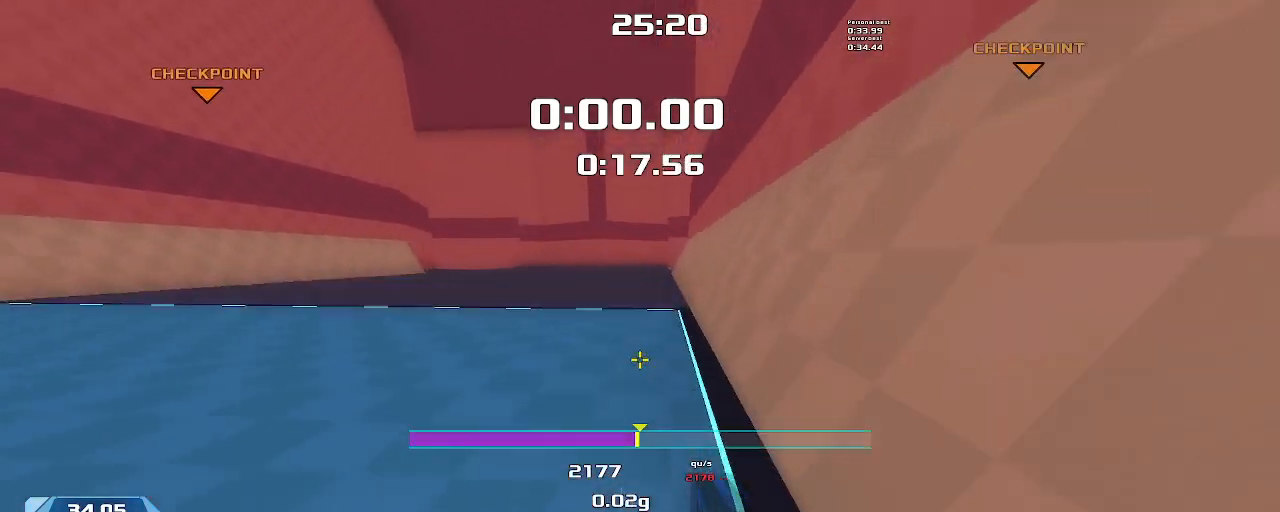
{"keys": ["left", "upshift"], "events": [[34, "downshift", "up"], [134, "downshift", "down"], [200, "downshift", "up"]]}
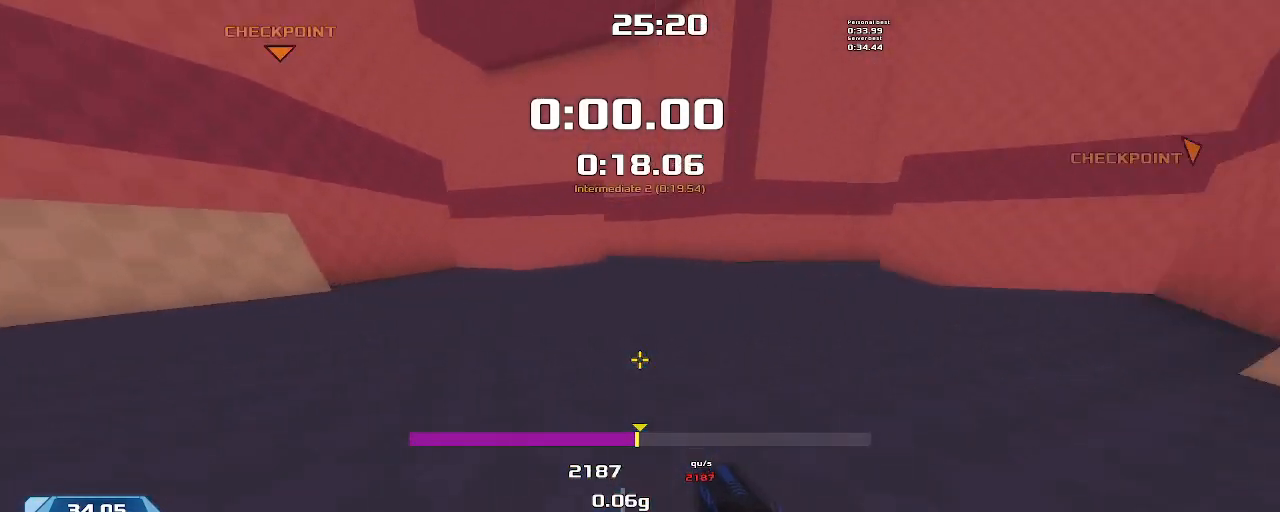
{"keys": ["left", "upshift"], "events": []}
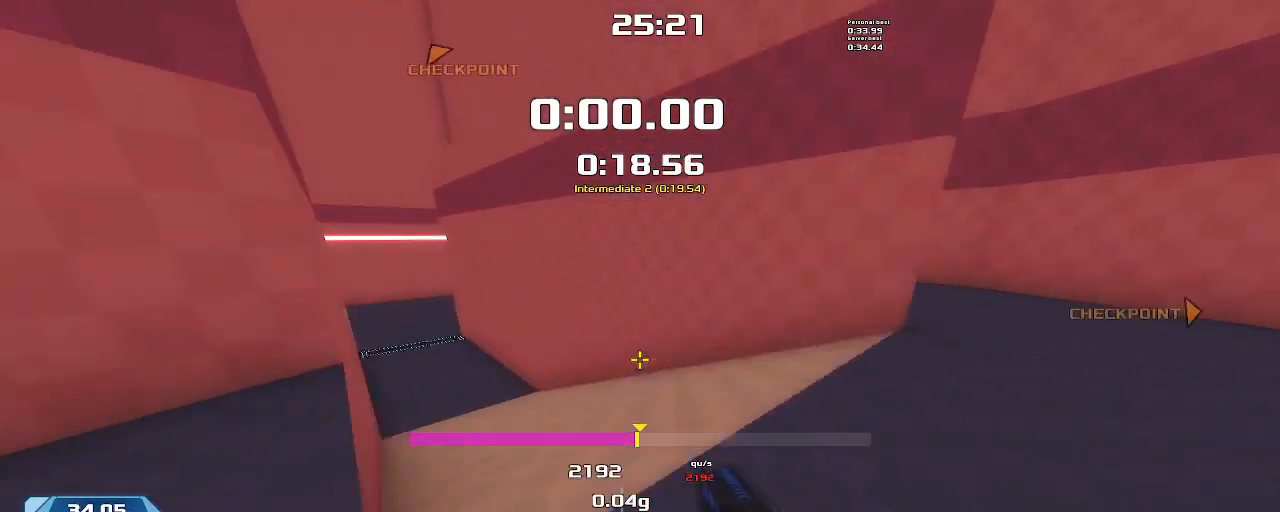
{"keys": ["left", "upshift"], "events": []}
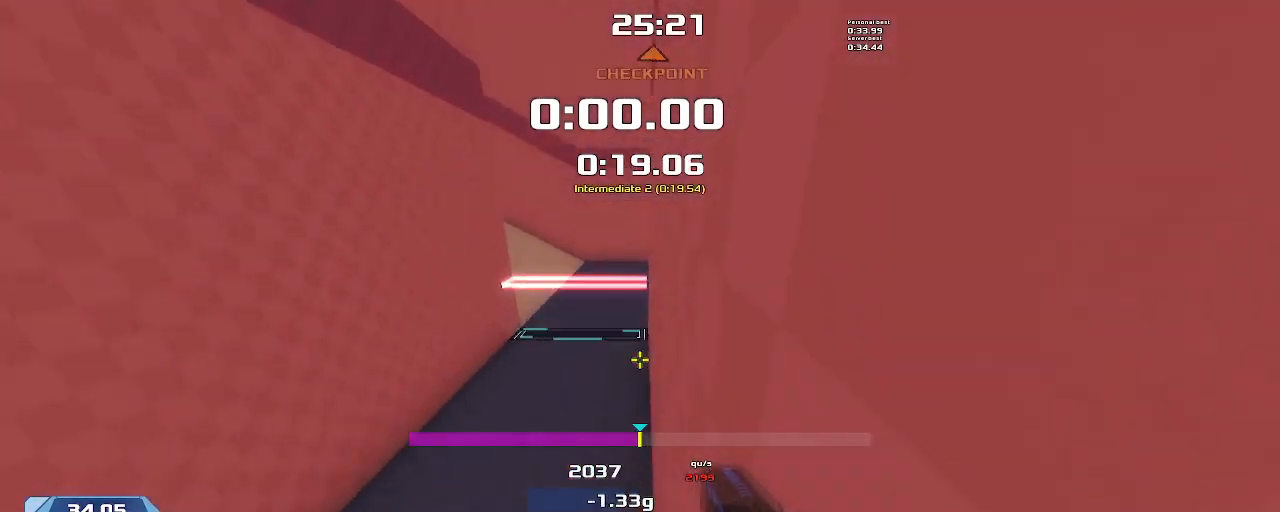
{"keys": ["left", "upshift"], "events": []}
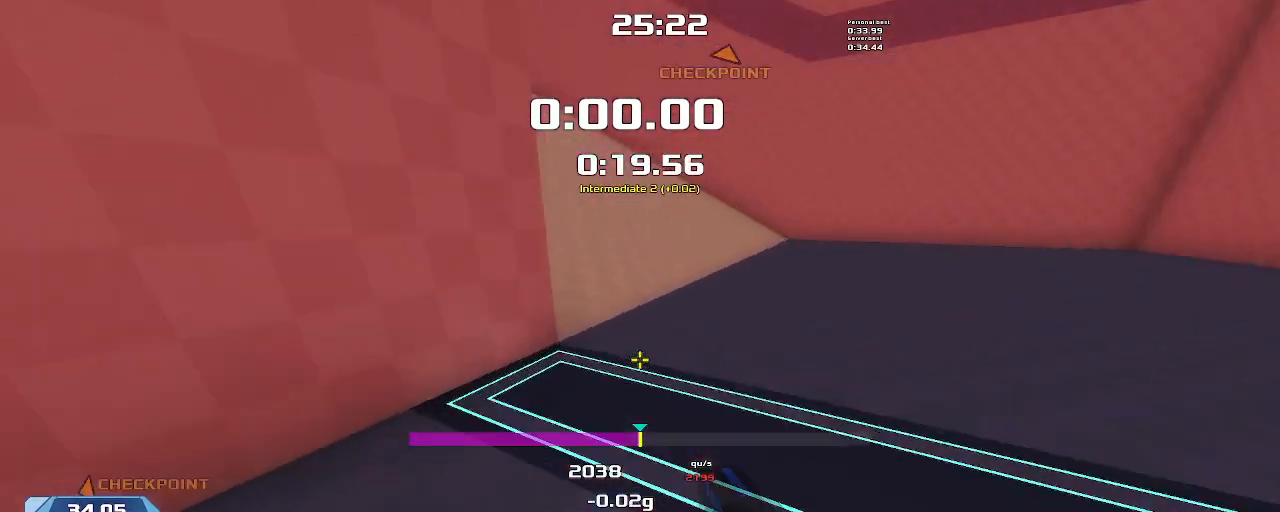
{"keys": ["left", "upshift"], "events": []}
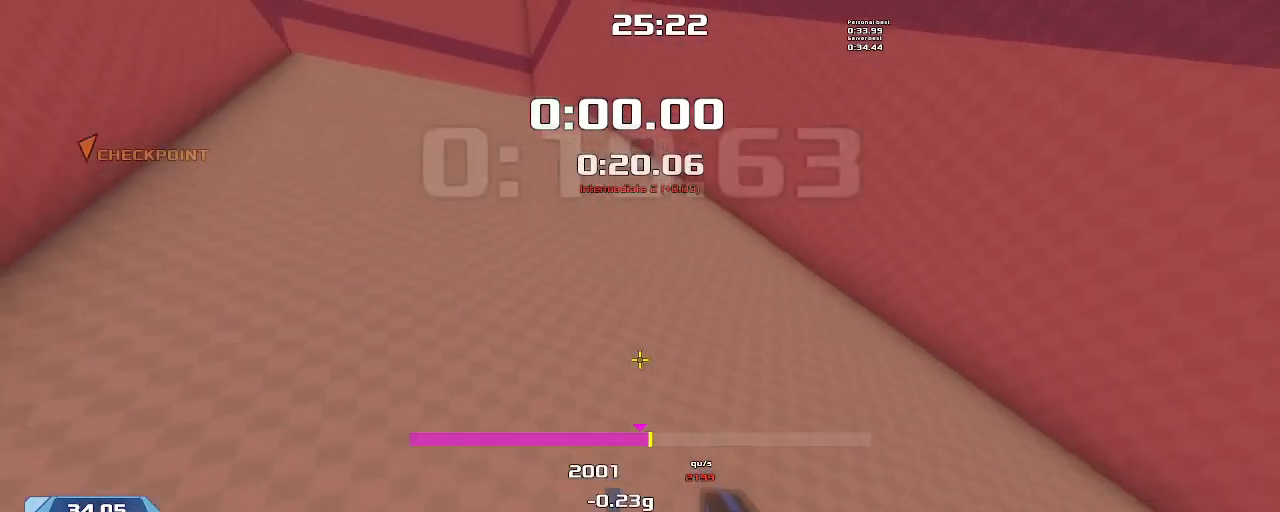
{"keys": ["left", "upshift"], "events": []}
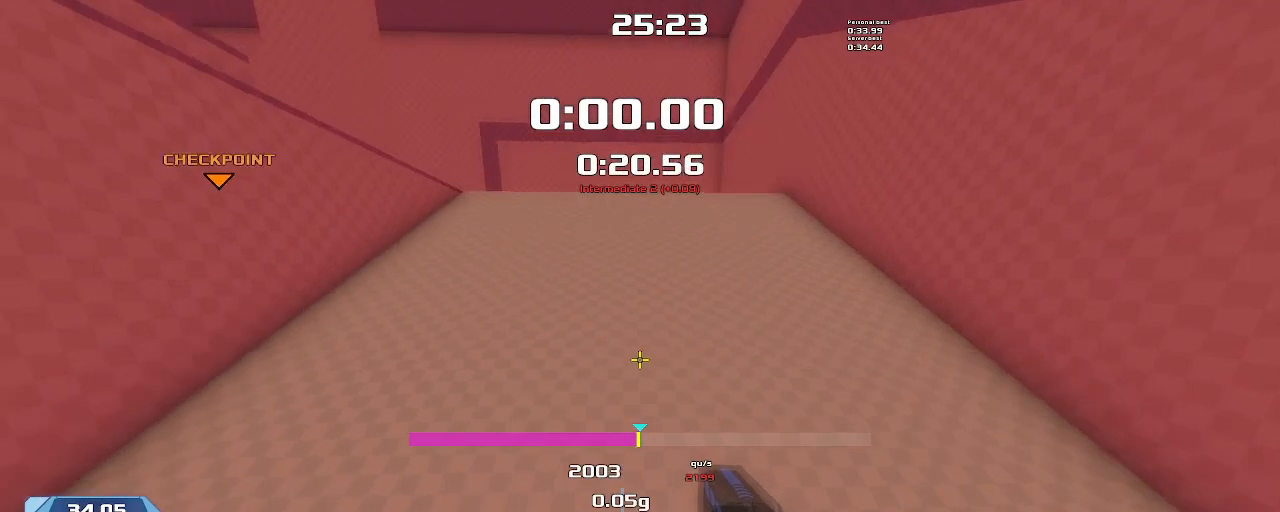
{"keys": ["left", "upshift"], "events": []}
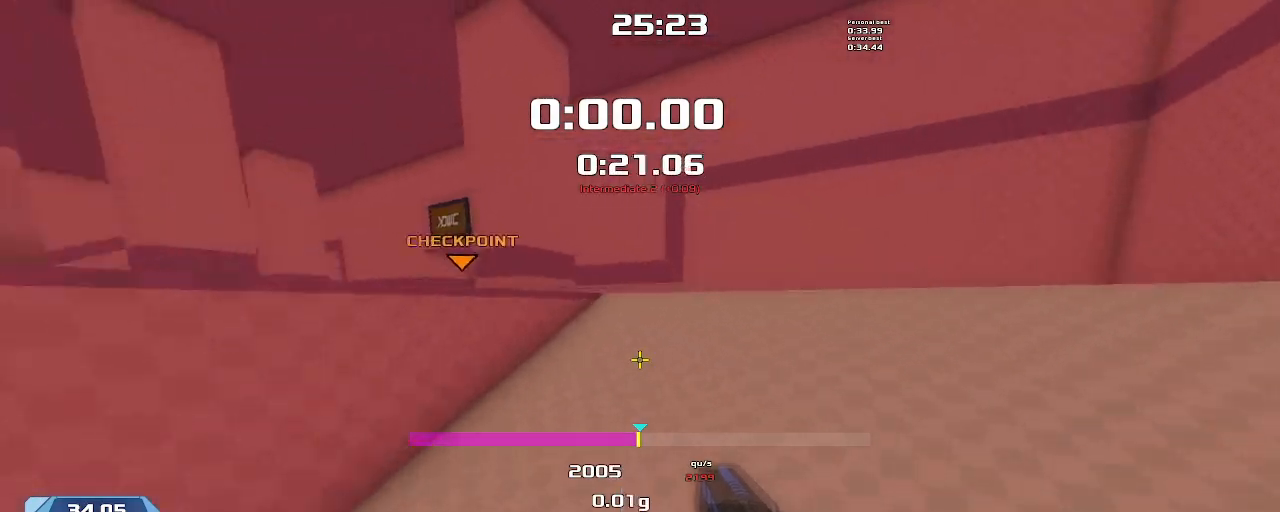
{"keys": ["left"], "events": [[434, "upshift", "up"]]}
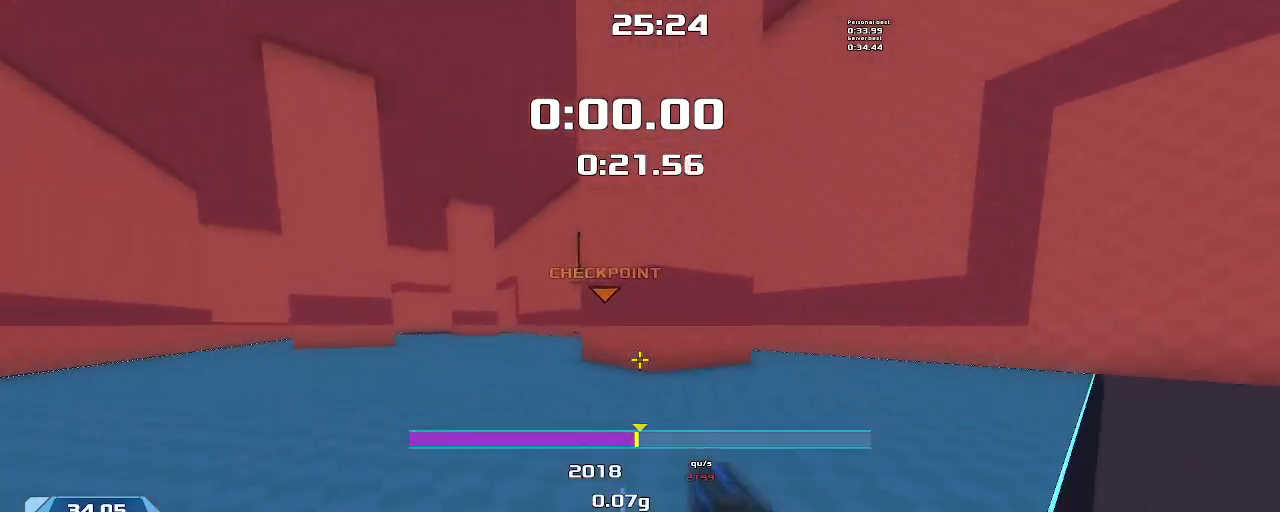
{"keys": ["left"], "events": []}
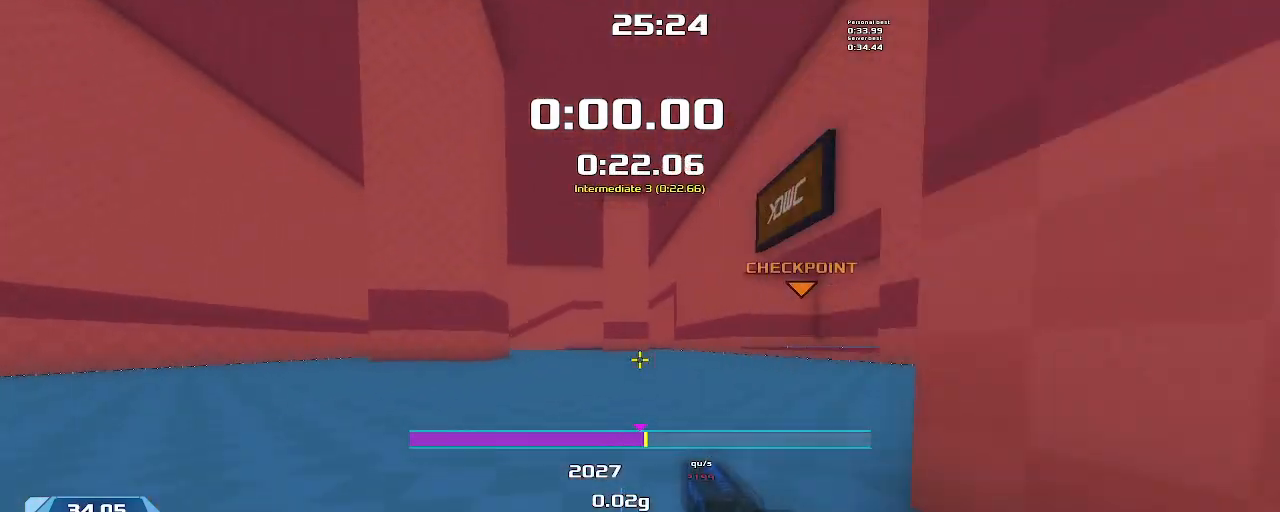
{"keys": ["right"], "events": [[34, "left", "up"], [34, "right", "down"]]}
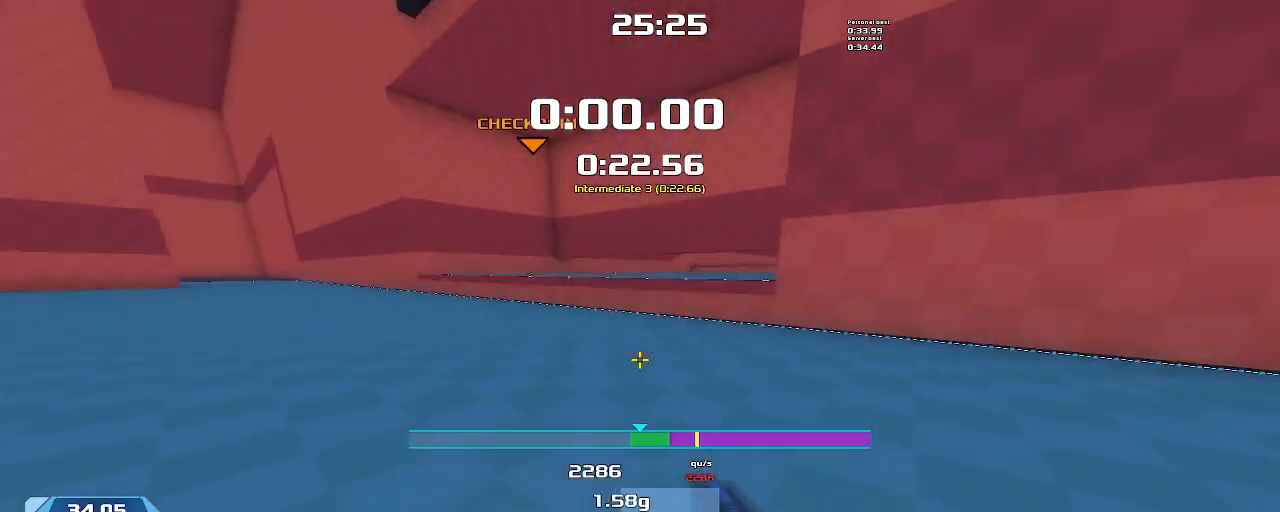
{"keys": ["downshift", "right", "upshift"], "events": [[34, "upshift", "down"], [67, "downshift", "down"], [134, "upshift", "up"], [467, "upshift", "down"]]}
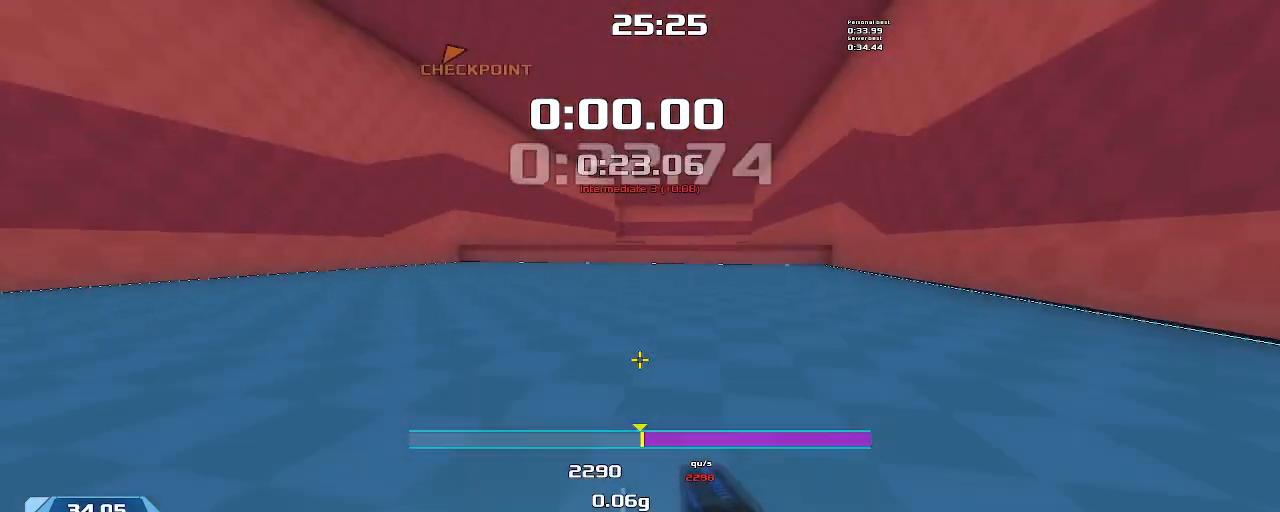
{"keys": ["left"], "events": [[100, "upshift", "up"], [200, "downshift", "up"], [467, "right", "up"], [500, "left", "down"]]}
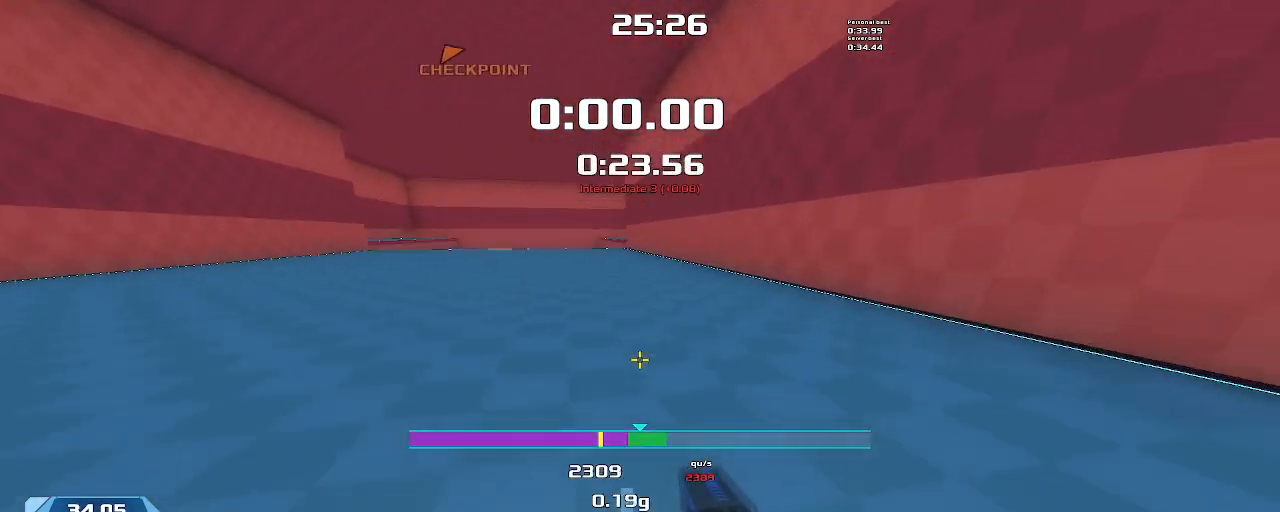
{"keys": ["left", "upshift"], "events": [[467, "upshift", "down"]]}
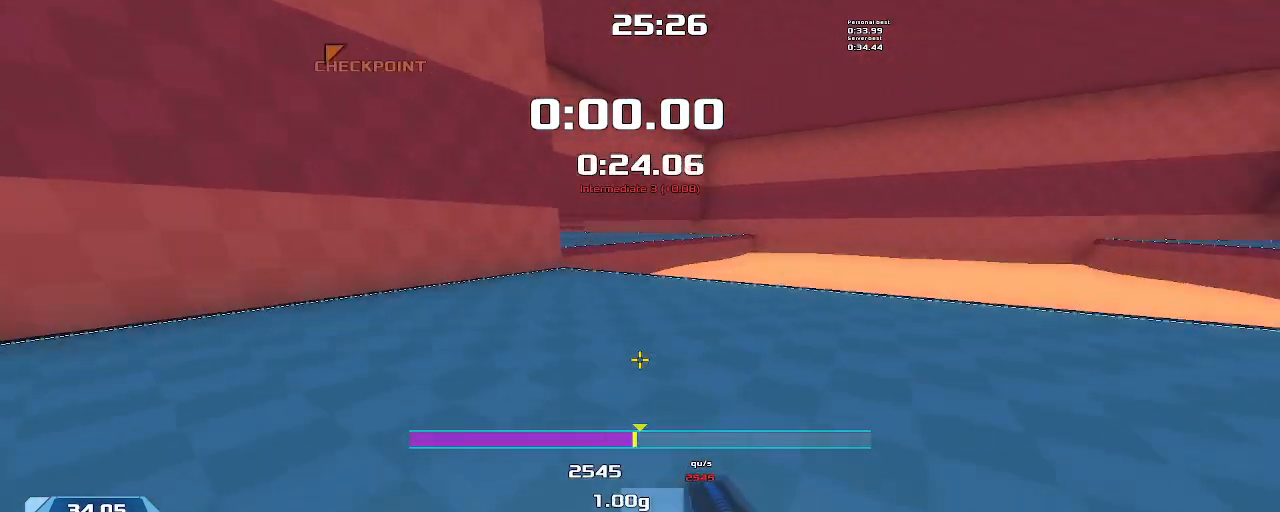
{"keys": ["downshift", "left", "upshift"], "events": [[34, "downshift", "down"]]}
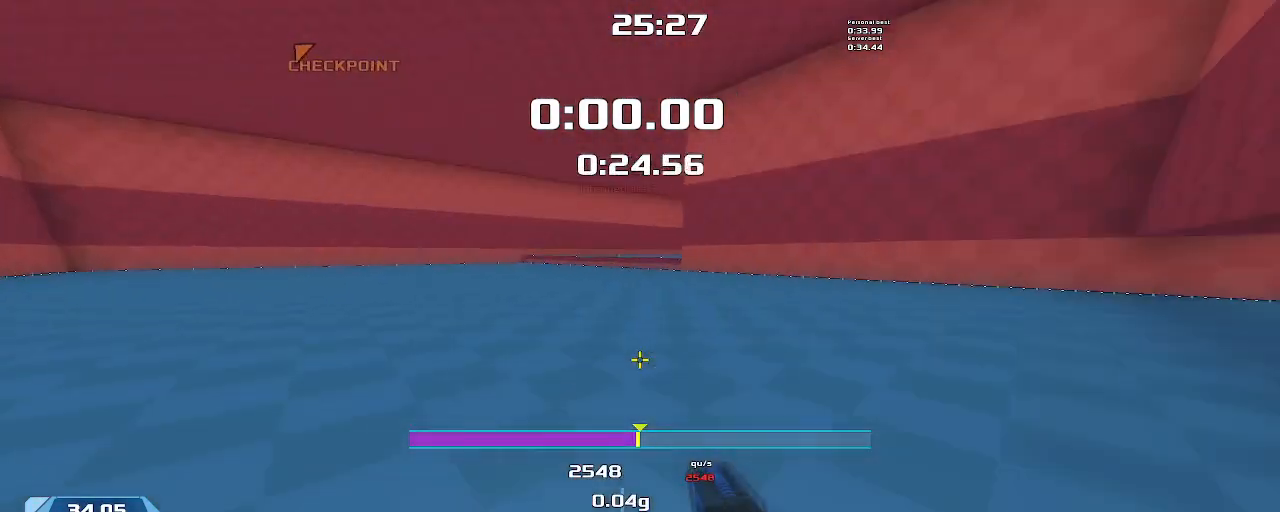
{"keys": ["right"], "events": [[34, "left", "up"], [67, "right", "down"], [267, "upshift", "up"], [334, "downshift", "up"]]}